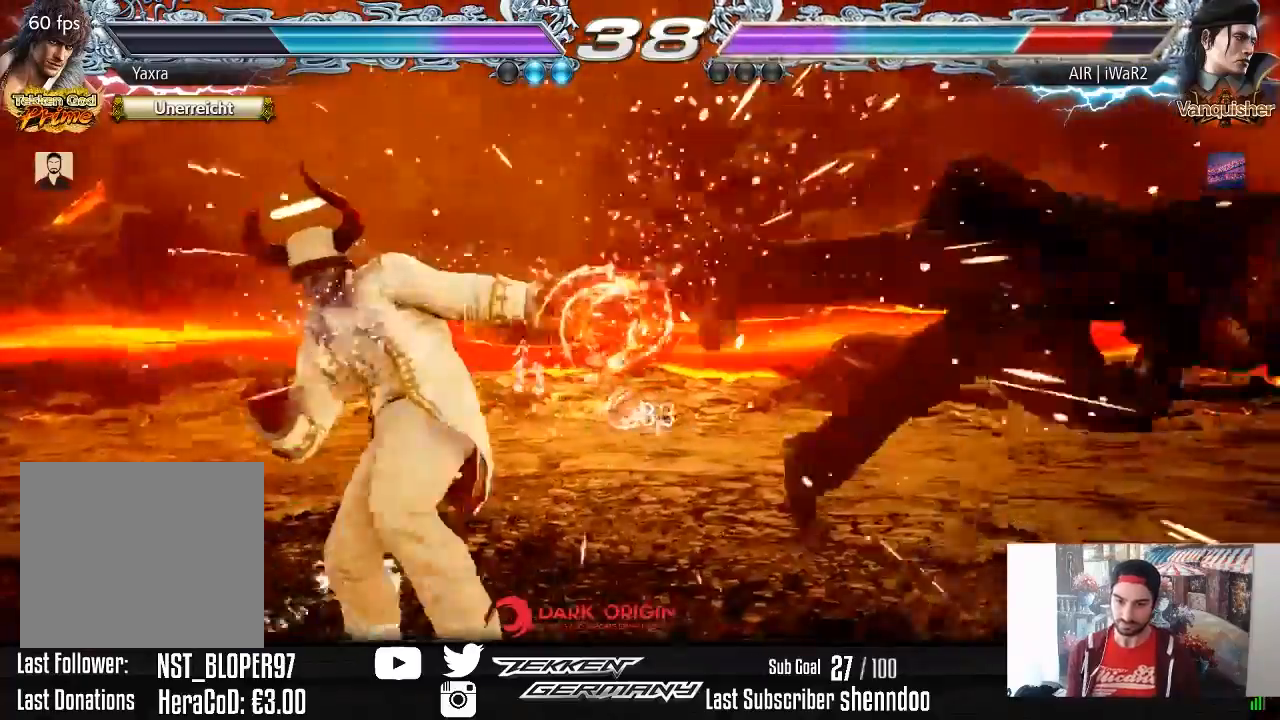
Gameplay with a controller (PlayStation layout); each line is a JSON object with the inputs held at the frame after it. "events" lists button and stick changes between this image and that frame as [ms after this image, input, new state], when the widget could be followed in between. Not read: left_stick.
{"buttons": ["TRIANGLE", "DPAD_DOWN", "DPAD_LEFT"], "right_stick": "center", "events": [[183, "DPAD_RIGHT", "down"], [267, "DPAD_RIGHT", "up"], [317, "DPAD_RIGHT", "down"], [400, "DPAD_DOWN", "down"], [400, "DPAD_RIGHT", "up"], [433, "DPAD_LEFT", "down"], [450, "TRIANGLE", "down"]]}
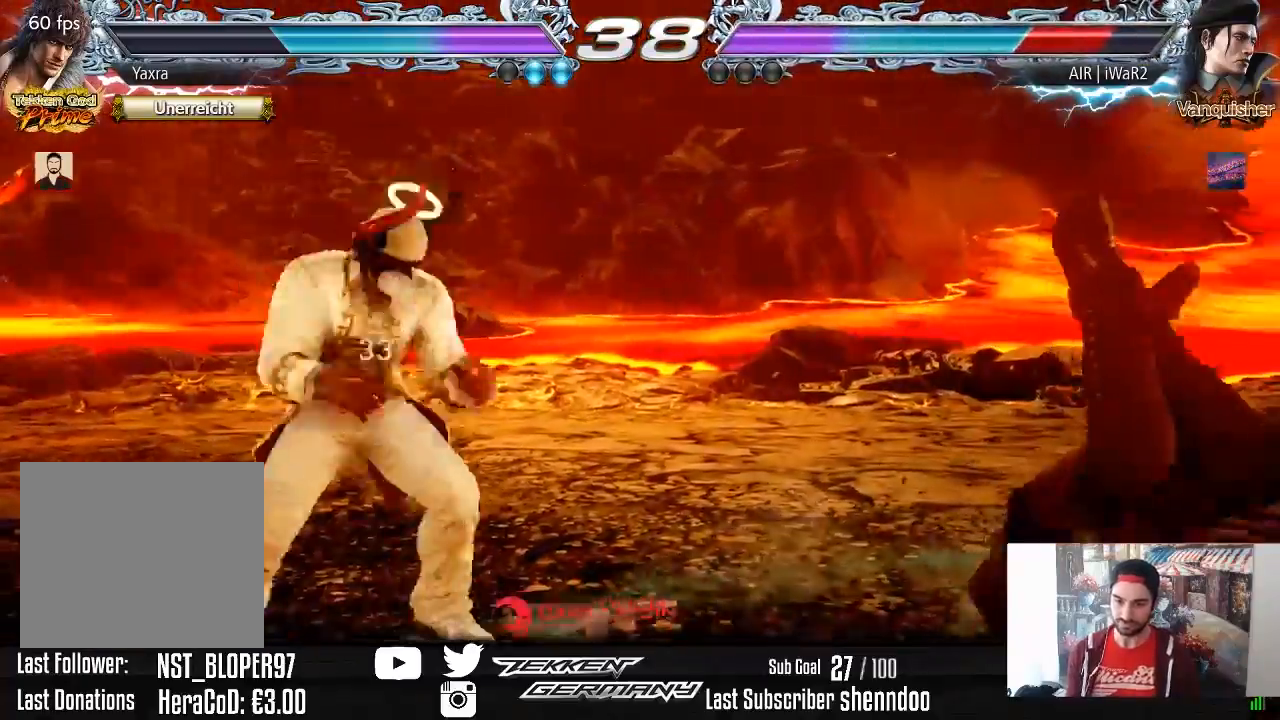
{"buttons": [], "right_stick": "center", "events": [[33, "DPAD_LEFT", "up"], [33, "TRIANGLE", "up"], [50, "DPAD_DOWN", "up"]]}
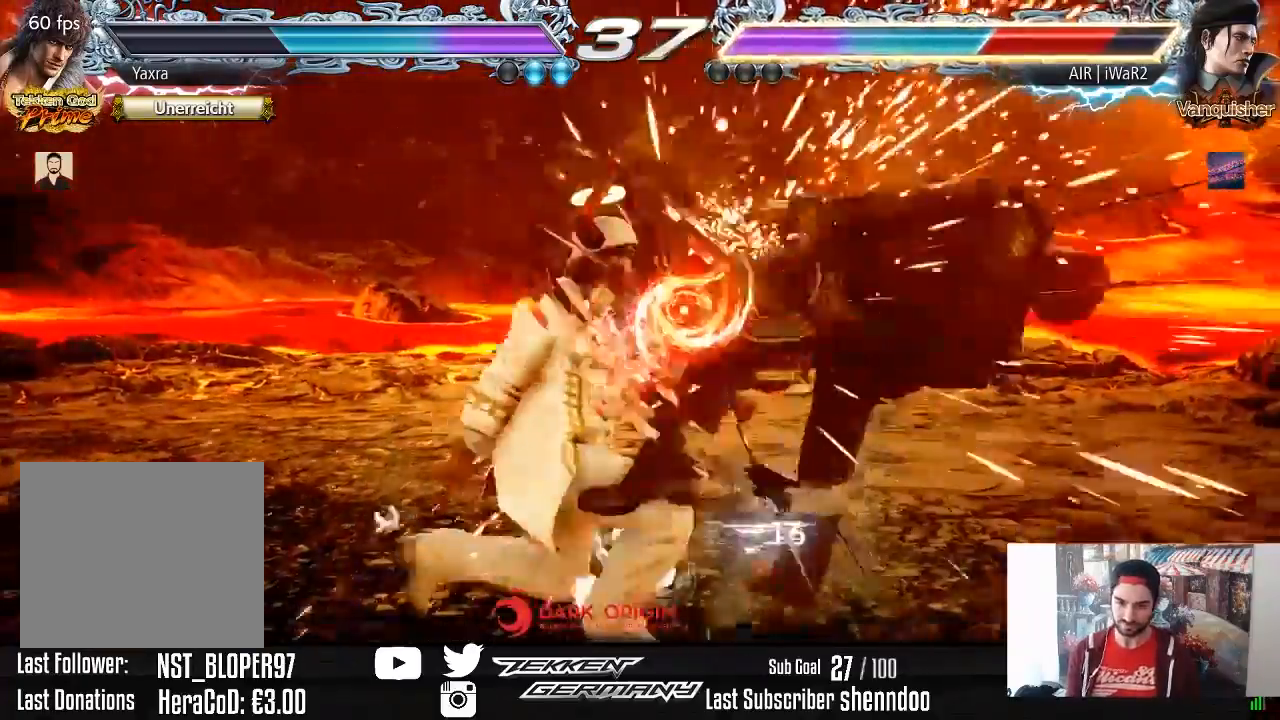
{"buttons": [], "right_stick": "center", "events": [[200, "DPAD_DOWN", "down"], [200, "DPAD_RIGHT", "down"], [250, "SQUARE", "down"], [350, "DPAD_DOWN", "up"], [367, "SQUARE", "up"], [400, "DPAD_RIGHT", "up"]]}
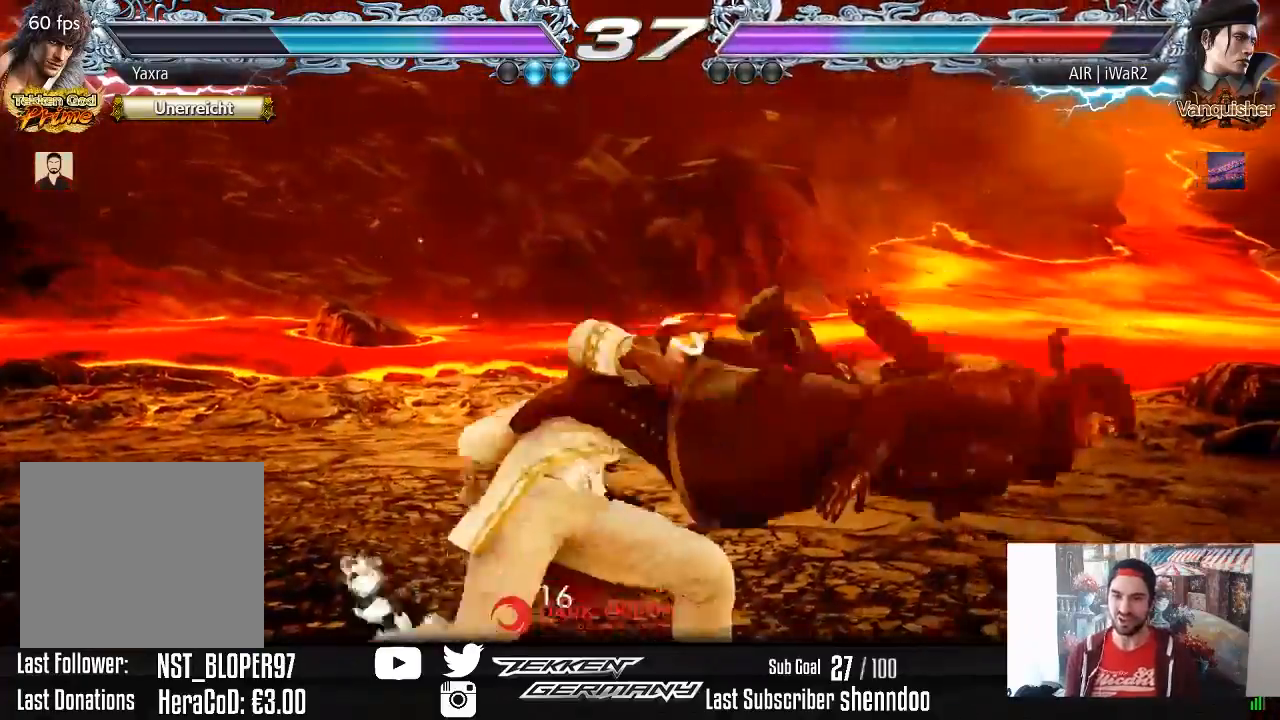
{"buttons": [], "right_stick": "center", "events": [[233, "DPAD_DOWN", "down"], [233, "DPAD_LEFT", "down"], [283, "TRIANGLE", "down"], [400, "TRIANGLE", "up"], [450, "DPAD_DOWN", "up"], [467, "DPAD_LEFT", "up"]]}
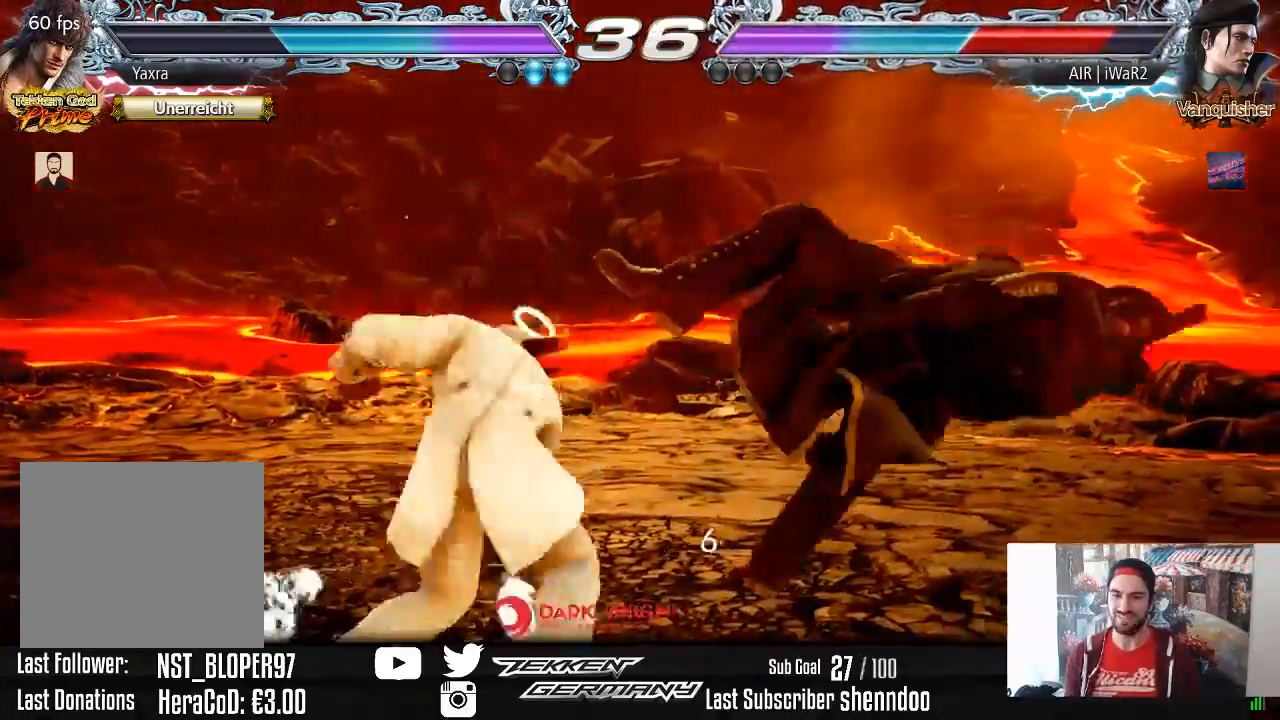
{"buttons": [], "right_stick": "center", "events": []}
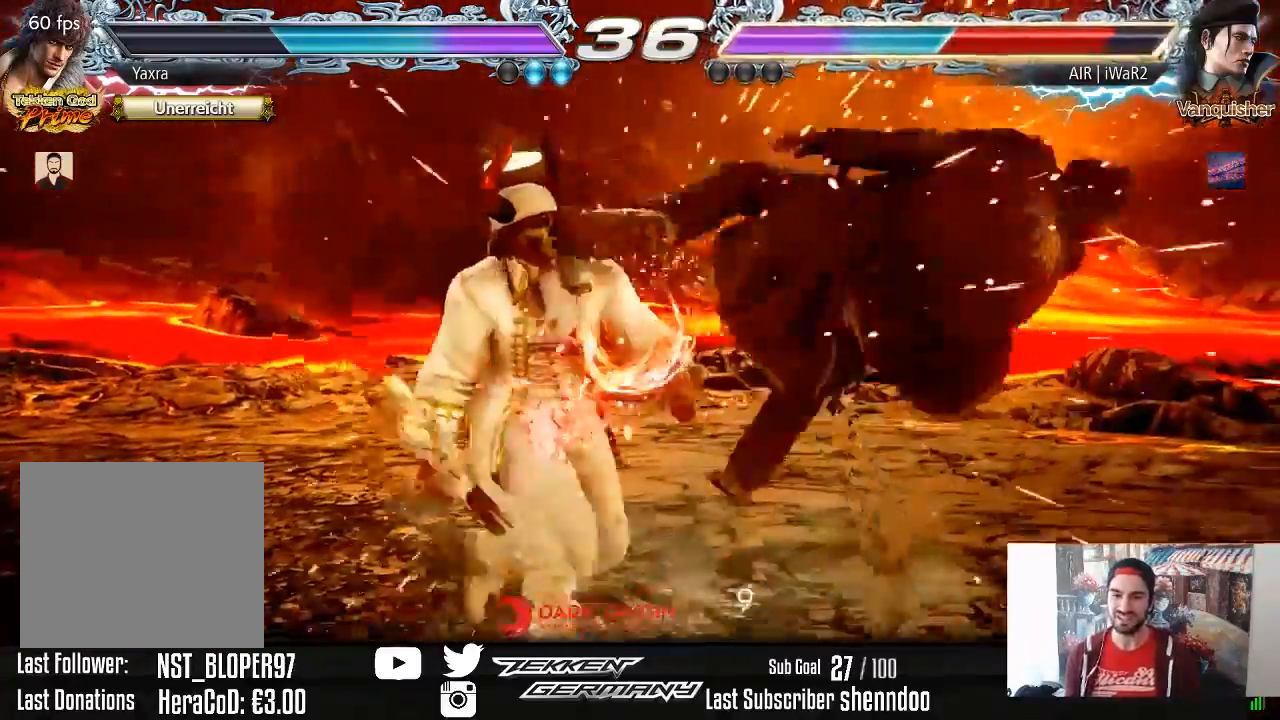
{"buttons": [], "right_stick": "center", "events": [[50, "DPAD_RIGHT", "down"], [67, "DPAD_DOWN", "down"], [117, "SQUARE", "down"], [250, "SQUARE", "up"], [267, "DPAD_DOWN", "up"], [300, "DPAD_RIGHT", "up"]]}
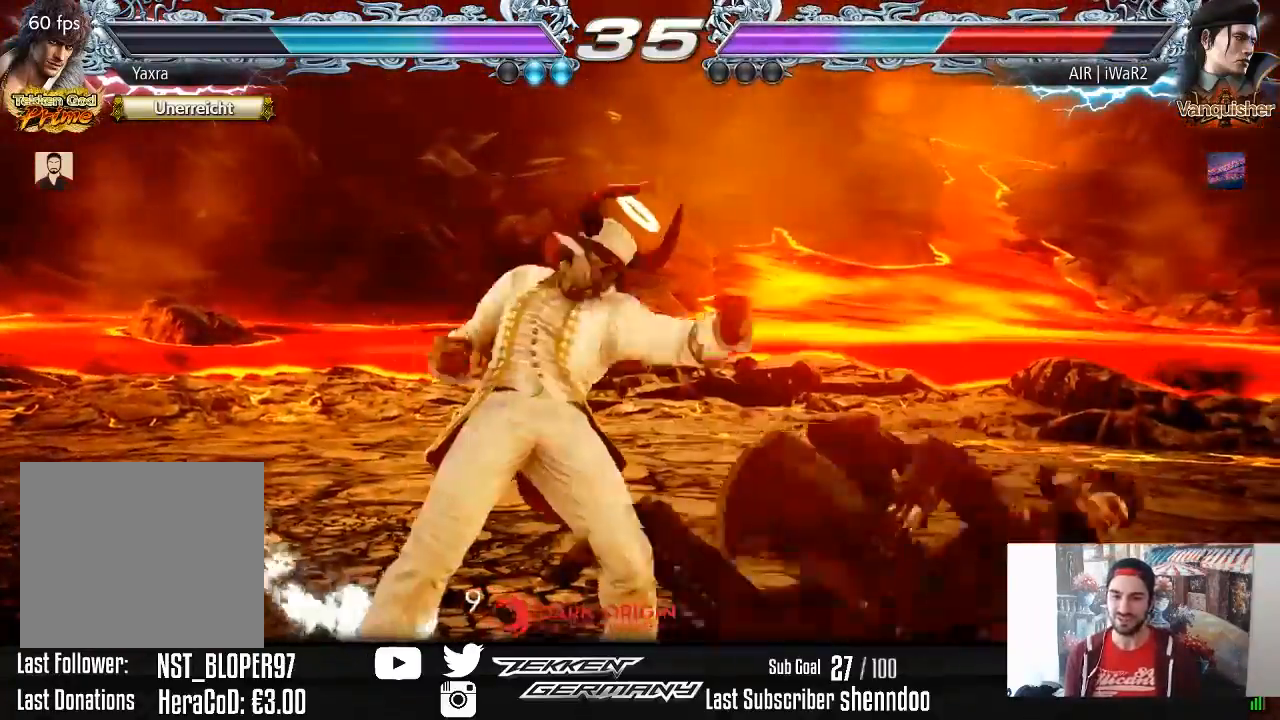
{"buttons": ["DPAD_RIGHT"], "right_stick": "center", "events": [[100, "DPAD_RIGHT", "down"], [183, "DPAD_RIGHT", "up"], [233, "DPAD_RIGHT", "down"], [283, "TRIANGLE", "down"], [367, "TRIANGLE", "up"]]}
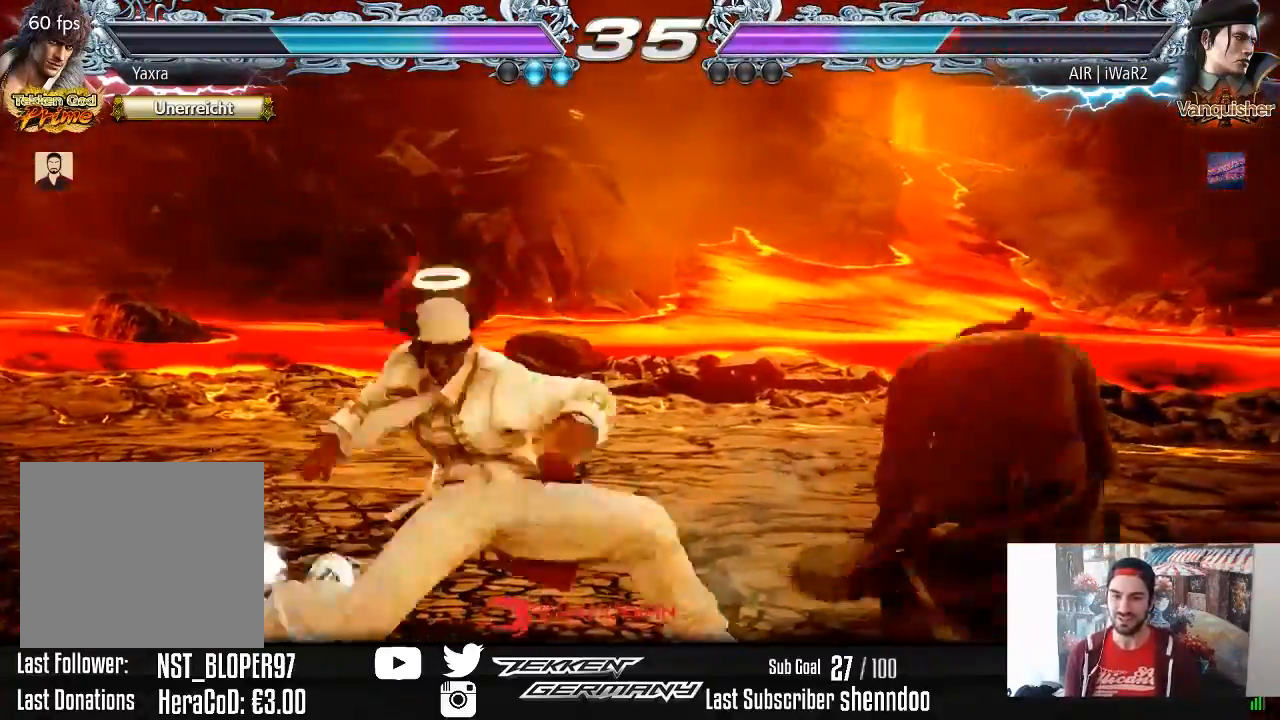
{"buttons": ["DPAD_LEFT"], "right_stick": "center", "events": [[133, "DPAD_RIGHT", "up"], [300, "DPAD_LEFT", "down"], [467, "DPAD_LEFT", "up"], [483, "DPAD_LEFT", "down"]]}
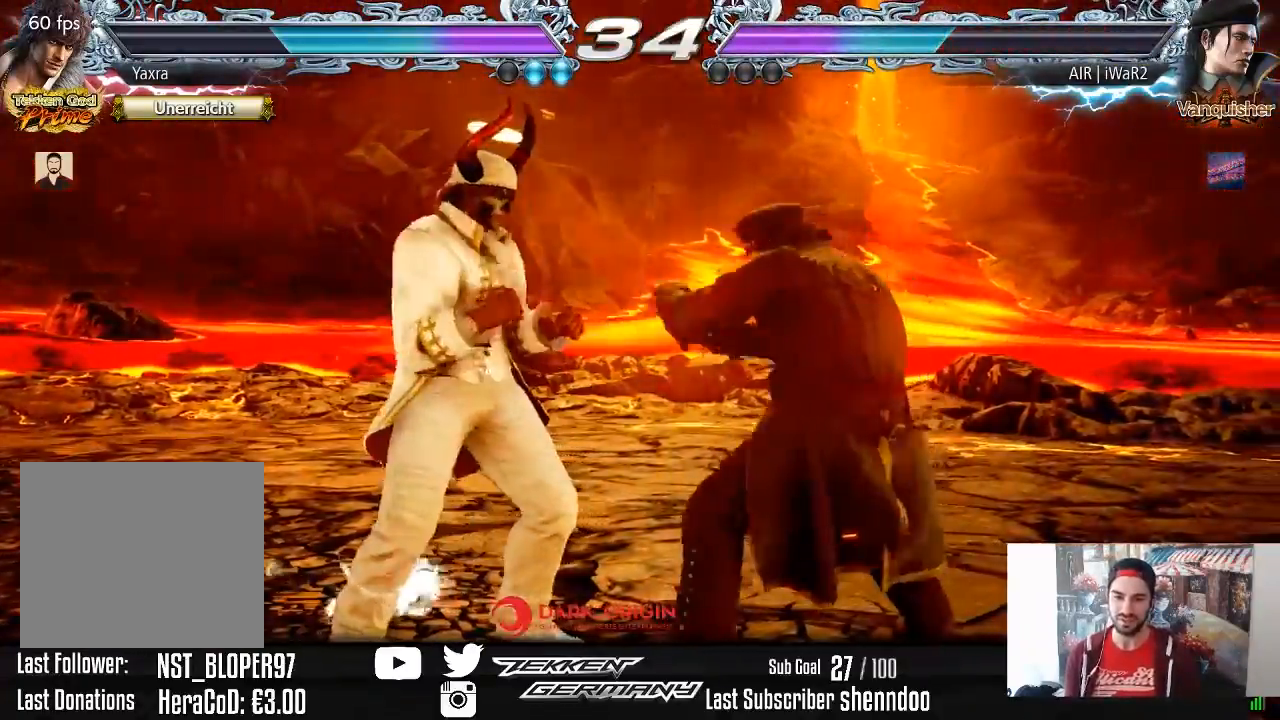
{"buttons": ["DPAD_LEFT"], "right_stick": "center", "events": [[200, "DPAD_DOWN", "down"], [267, "DPAD_DOWN", "up"], [317, "DPAD_LEFT", "up"], [350, "DPAD_LEFT", "down"]]}
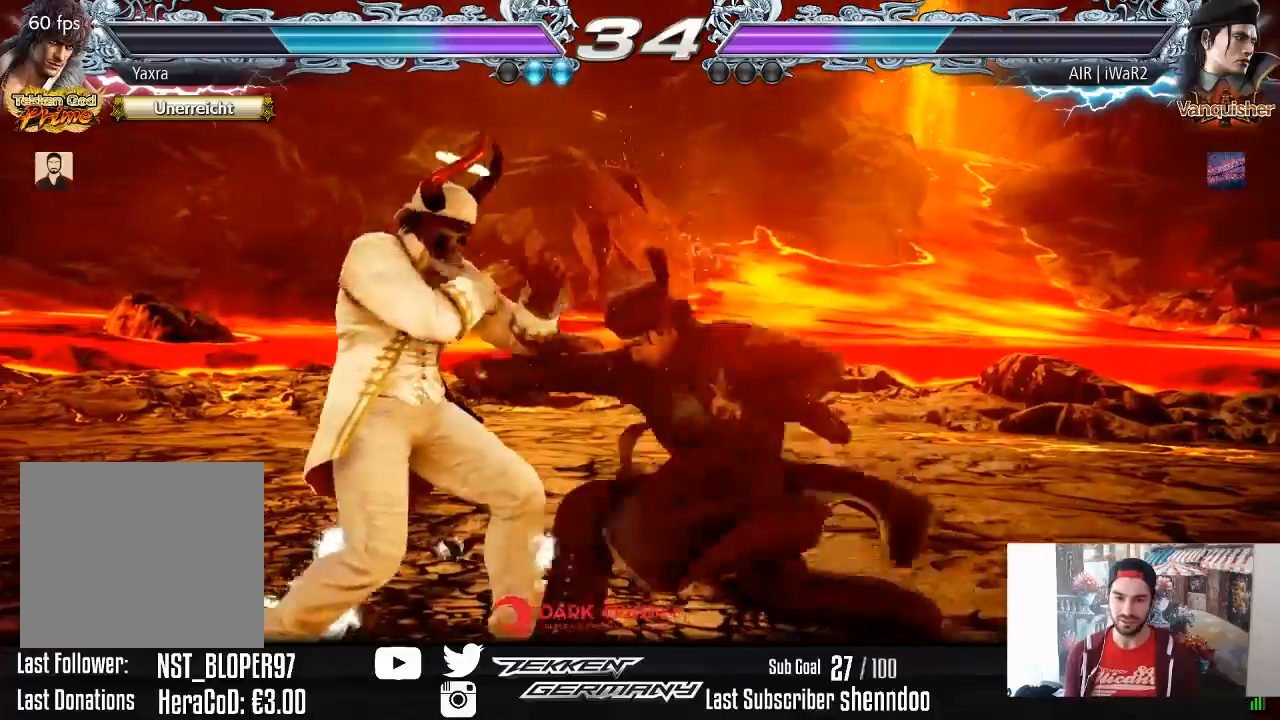
{"buttons": ["DPAD_LEFT"], "right_stick": "center", "events": [[150, "DPAD_DOWN", "down"], [333, "DPAD_DOWN", "up"], [367, "DPAD_LEFT", "up"], [433, "DPAD_LEFT", "down"]]}
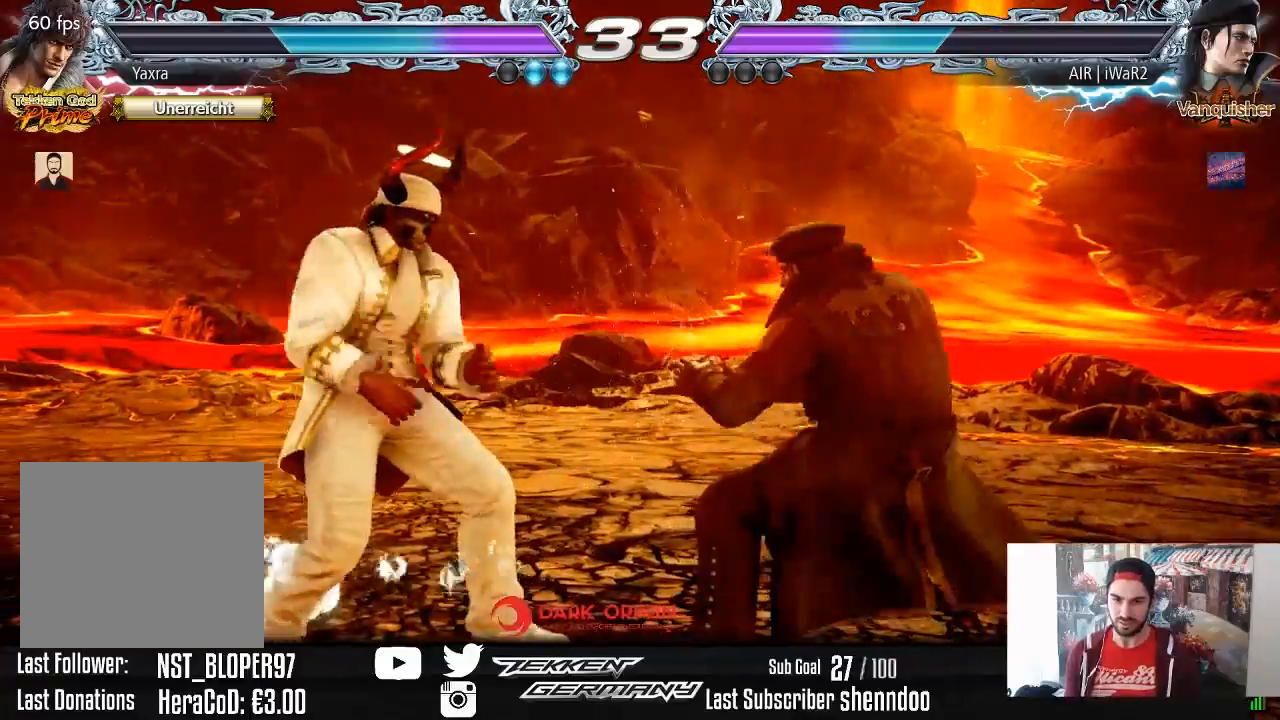
{"buttons": [], "right_stick": "center", "events": [[133, "DPAD_DOWN", "down"], [200, "DPAD_DOWN", "up"], [233, "DPAD_LEFT", "up"], [283, "DPAD_LEFT", "down"], [433, "DPAD_DOWN", "down"], [450, "DPAD_DOWN", "up"], [500, "DPAD_LEFT", "up"]]}
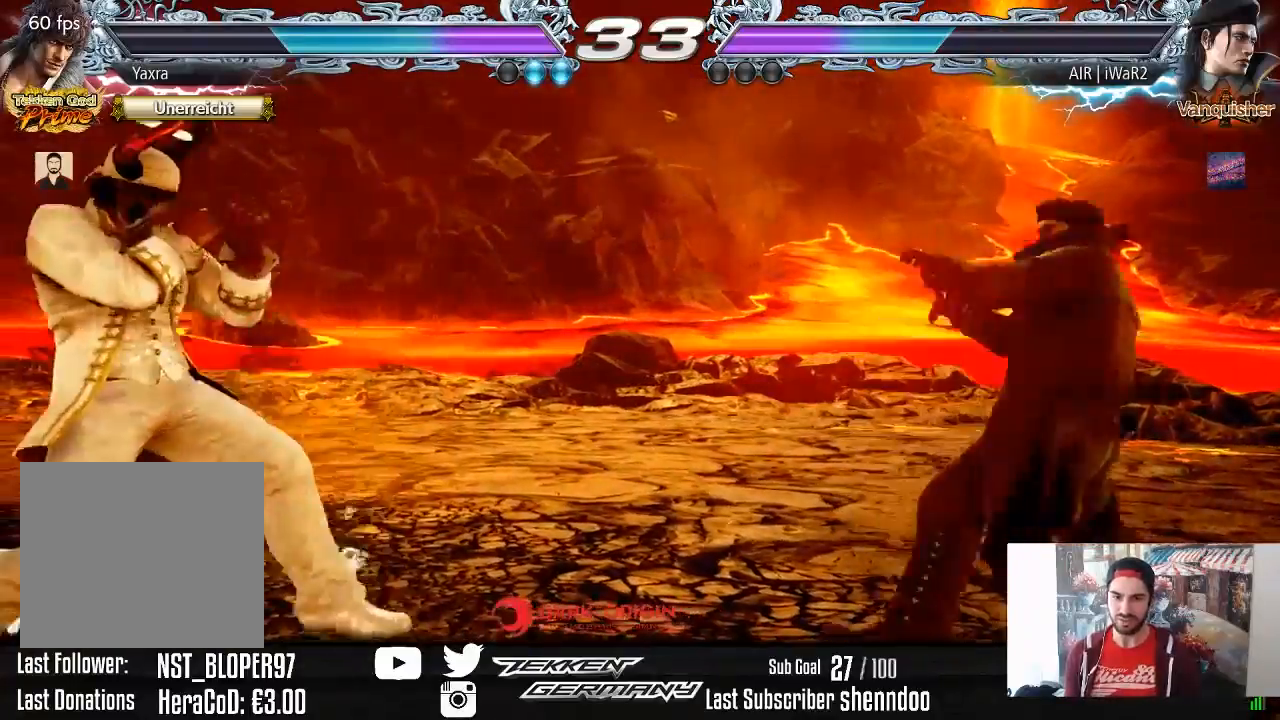
{"buttons": [], "right_stick": "center", "events": [[50, "DPAD_LEFT", "down"], [217, "DPAD_DOWN", "down"], [267, "DPAD_DOWN", "up"], [317, "DPAD_LEFT", "up"], [350, "DPAD_LEFT", "down"], [467, "DPAD_LEFT", "up"]]}
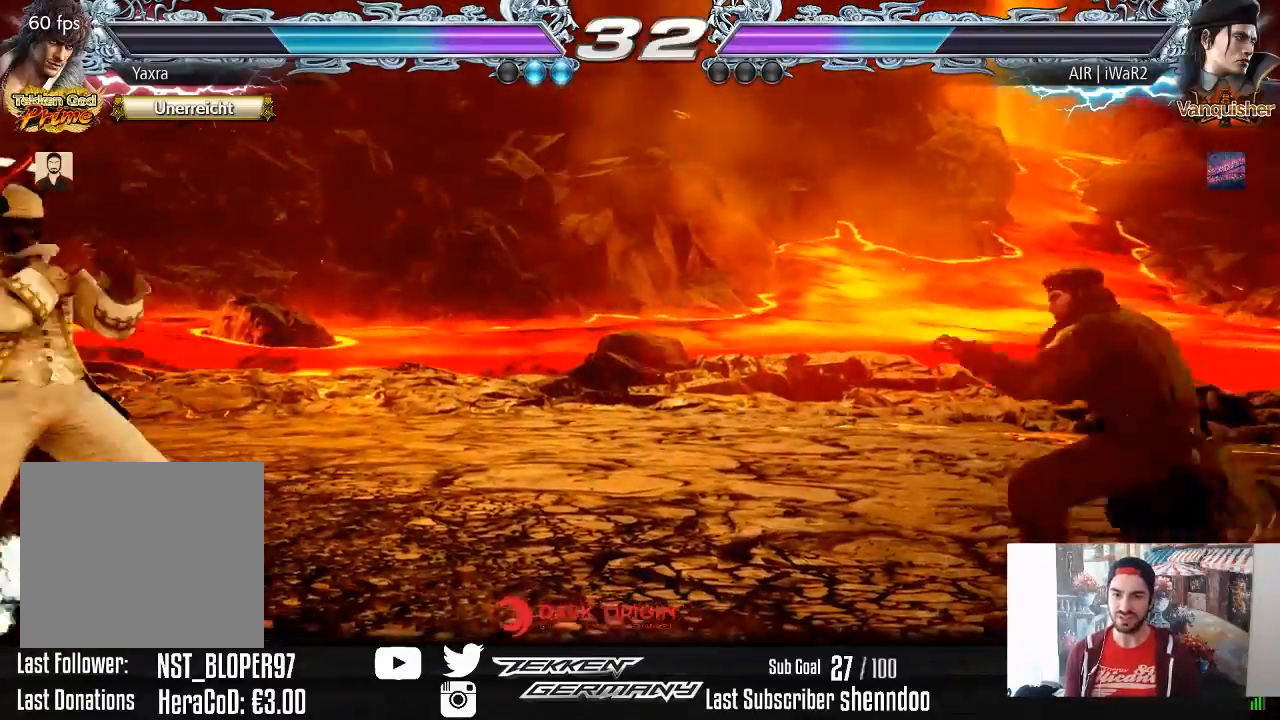
{"buttons": [], "right_stick": "center", "events": [[50, "DPAD_RIGHT", "down"], [133, "DPAD_RIGHT", "up"], [183, "DPAD_RIGHT", "down"], [267, "DPAD_RIGHT", "up"], [367, "DPAD_DOWN", "down"], [450, "DPAD_DOWN", "up"]]}
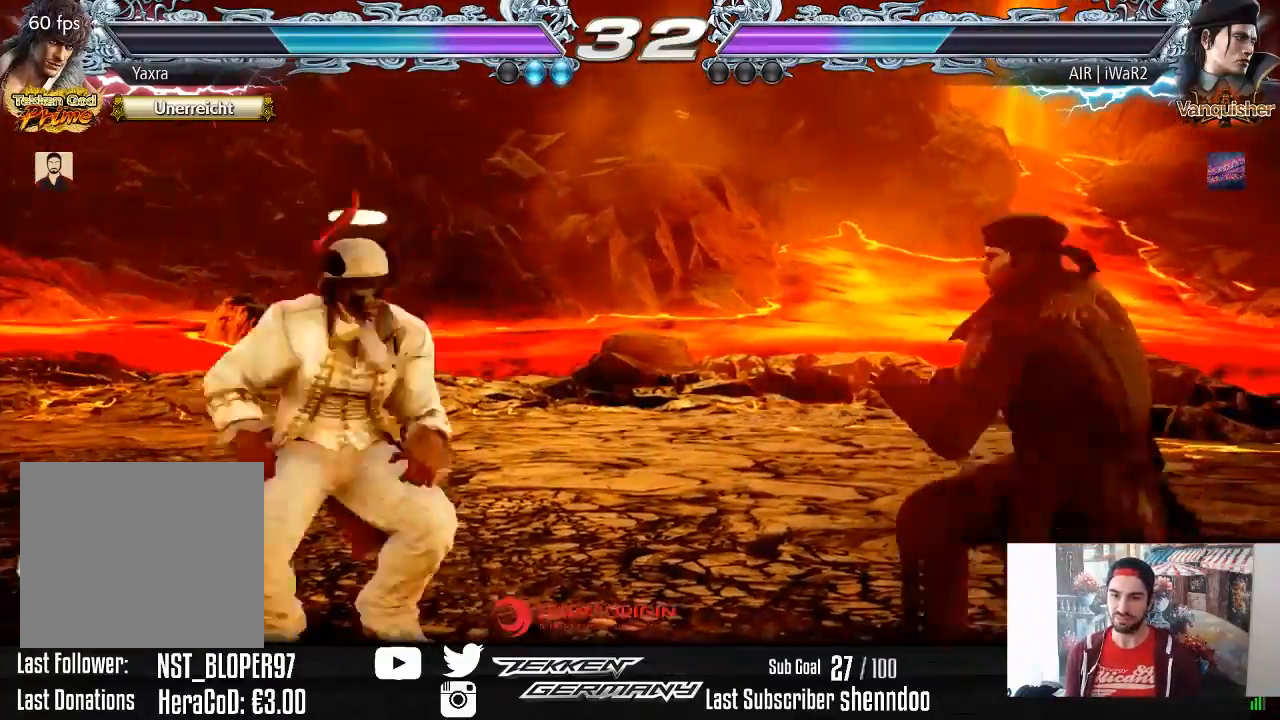
{"buttons": ["TRIANGLE", "DPAD_RIGHT"], "right_stick": "center", "events": [[50, "DPAD_RIGHT", "down"], [117, "DPAD_RIGHT", "up"], [200, "DPAD_RIGHT", "down"], [317, "DPAD_RIGHT", "up"], [400, "DPAD_RIGHT", "down"], [467, "TRIANGLE", "down"]]}
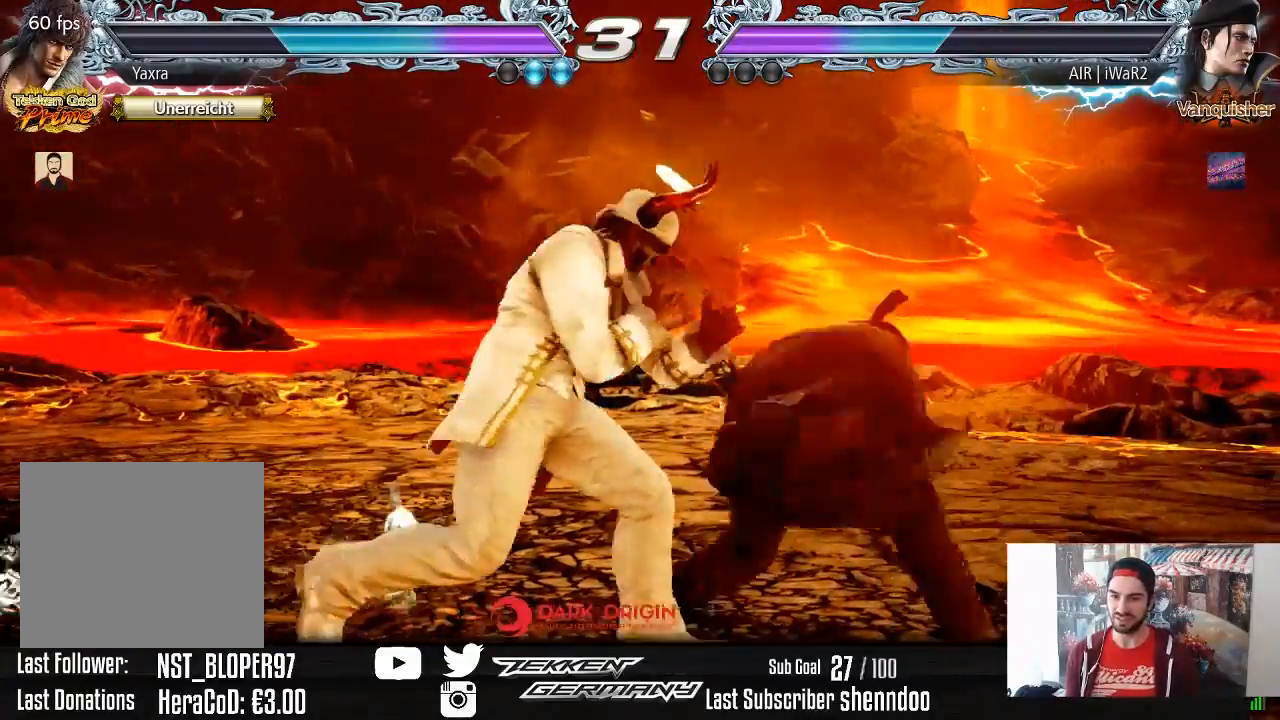
{"buttons": [], "right_stick": "center", "events": [[50, "DPAD_RIGHT", "up"], [67, "TRIANGLE", "up"]]}
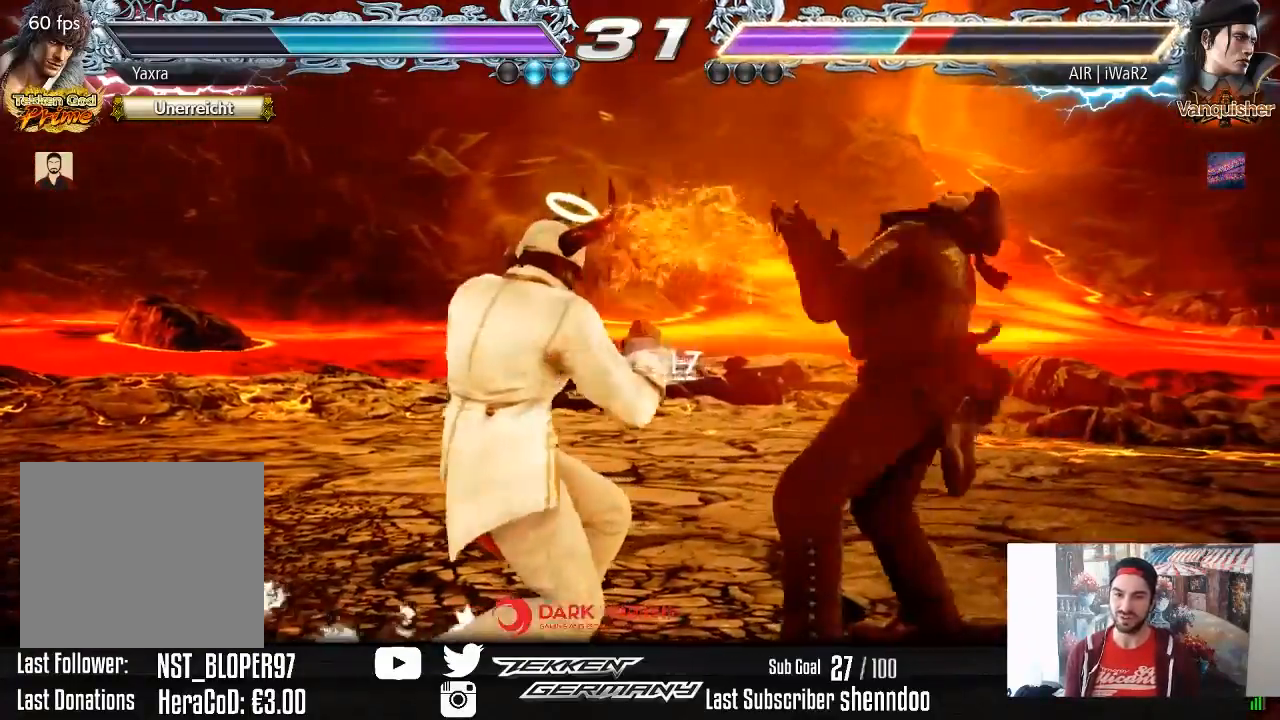
{"buttons": ["DPAD_UP", "DPAD_RIGHT"], "right_stick": "center", "events": [[200, "DPAD_RIGHT", "down"], [267, "DPAD_RIGHT", "up"], [350, "DPAD_RIGHT", "down"], [450, "DPAD_RIGHT", "up"], [483, "DPAD_UP", "down"], [500, "DPAD_RIGHT", "down"]]}
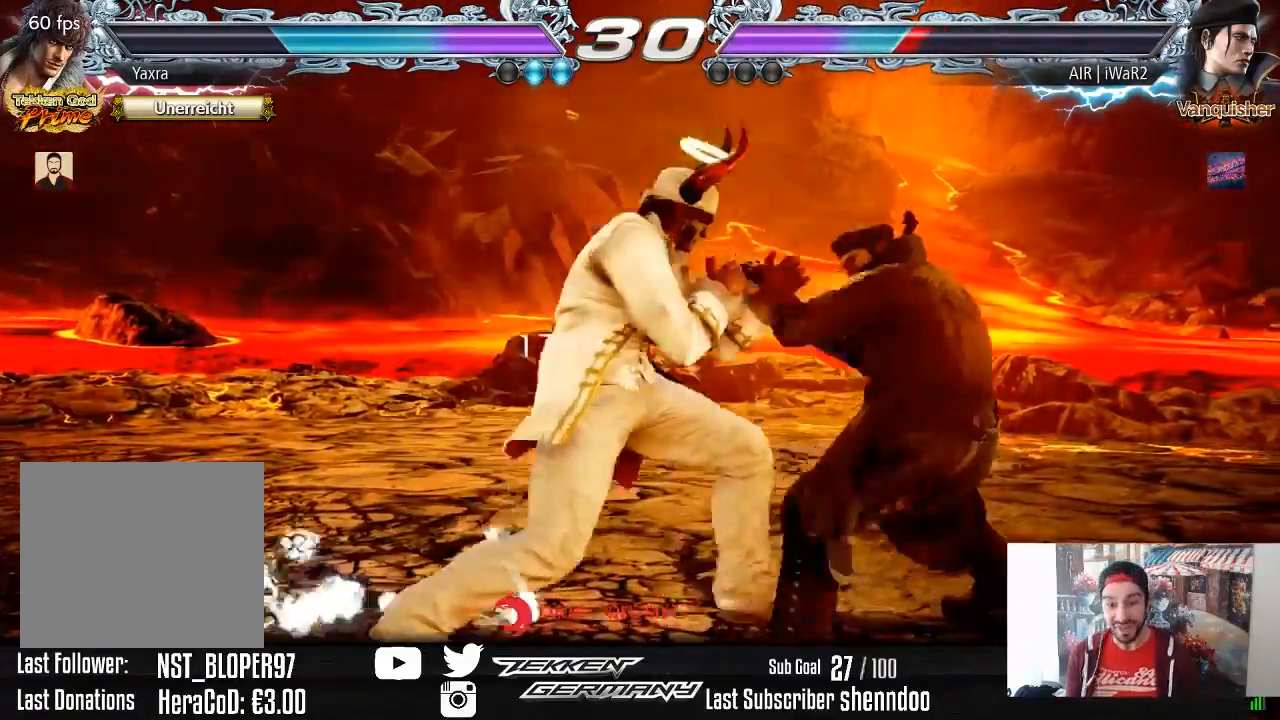
{"buttons": ["DPAD_RIGHT"], "right_stick": "center", "events": [[17, "SQUARE", "down"], [133, "SQUARE", "up"], [183, "DPAD_UP", "up"]]}
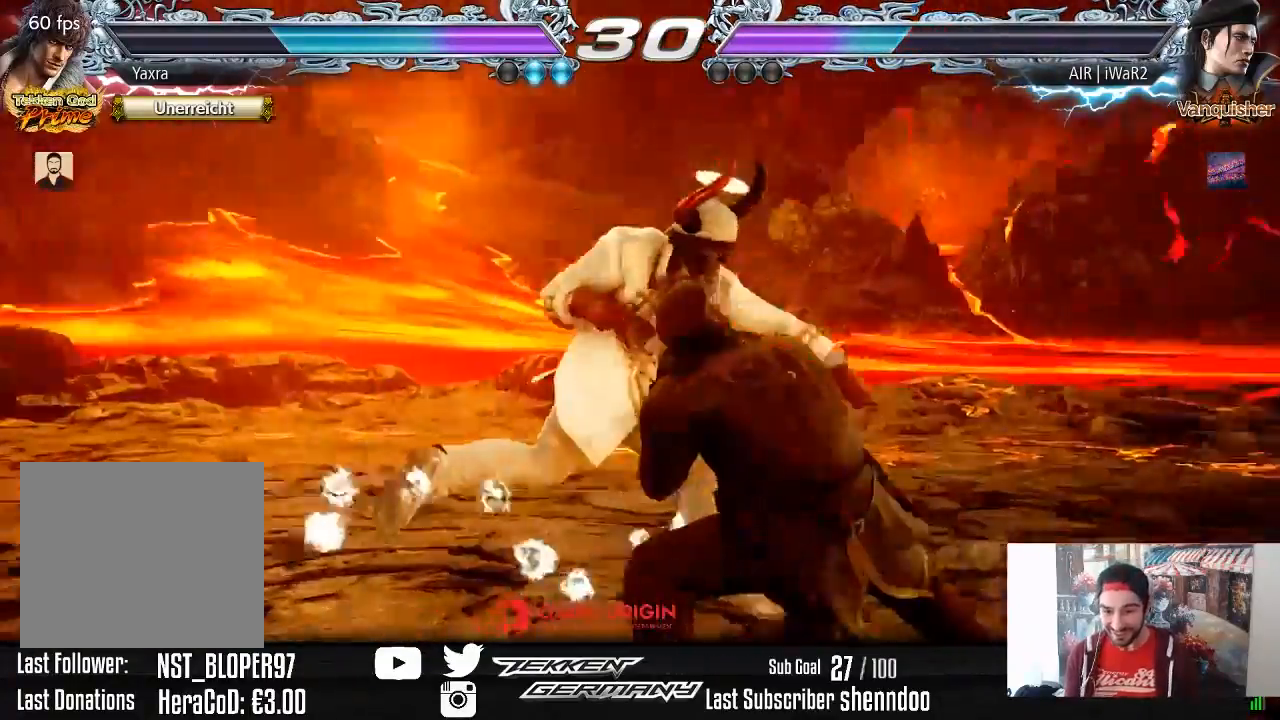
{"buttons": ["SQUARE", "DPAD_DOWN", "DPAD_LEFT"], "right_stick": "center", "events": [[250, "DPAD_RIGHT", "up"], [317, "DPAD_DOWN", "down"], [317, "DPAD_LEFT", "down"], [450, "SQUARE", "down"]]}
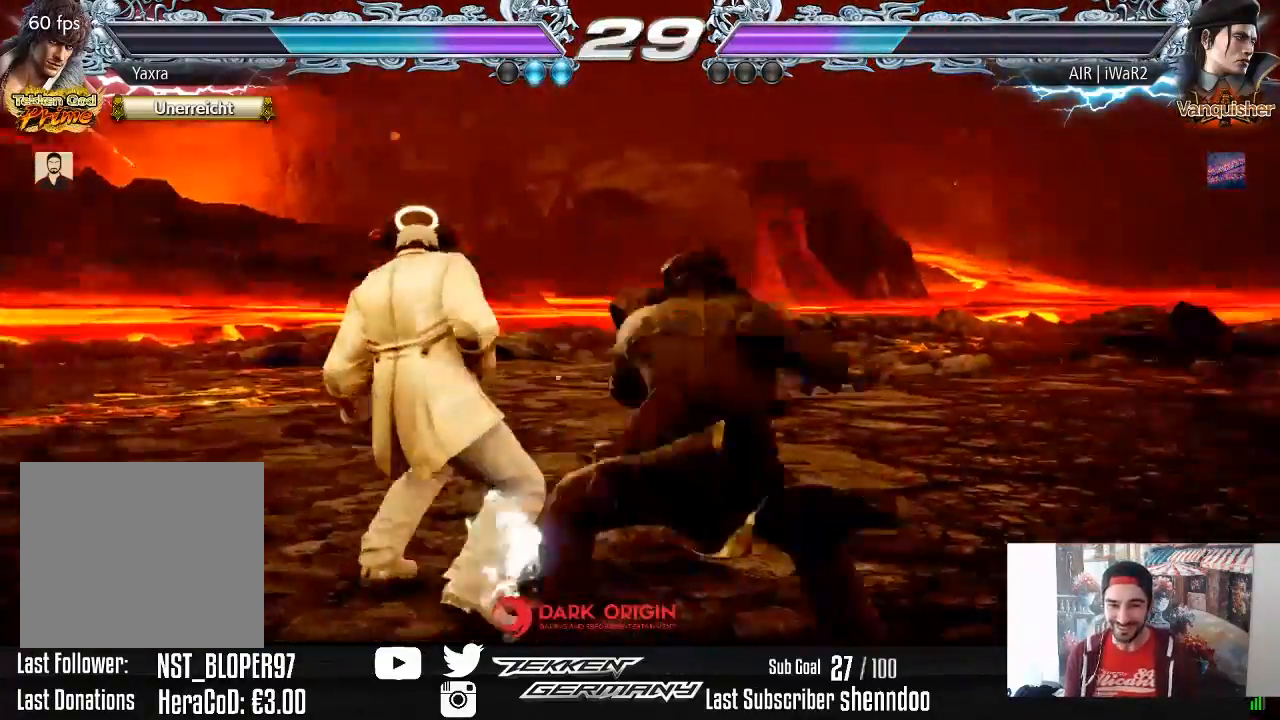
{"buttons": [], "right_stick": "center", "events": [[17, "SQUARE", "up"], [83, "SQUARE", "down"], [183, "SQUARE", "up"], [233, "SQUARE", "down"], [350, "SQUARE", "up"], [467, "DPAD_DOWN", "up"], [483, "DPAD_LEFT", "up"]]}
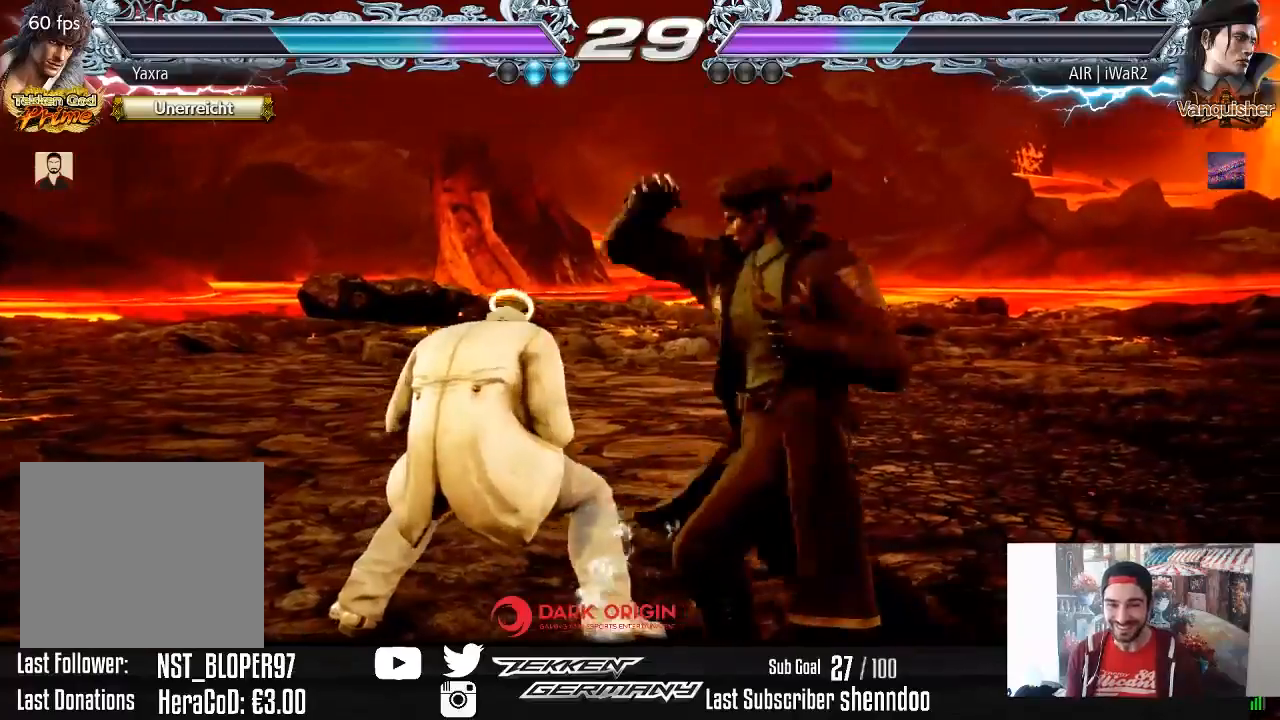
{"buttons": ["DPAD_LEFT"], "right_stick": "center", "events": [[233, "DPAD_LEFT", "down"]]}
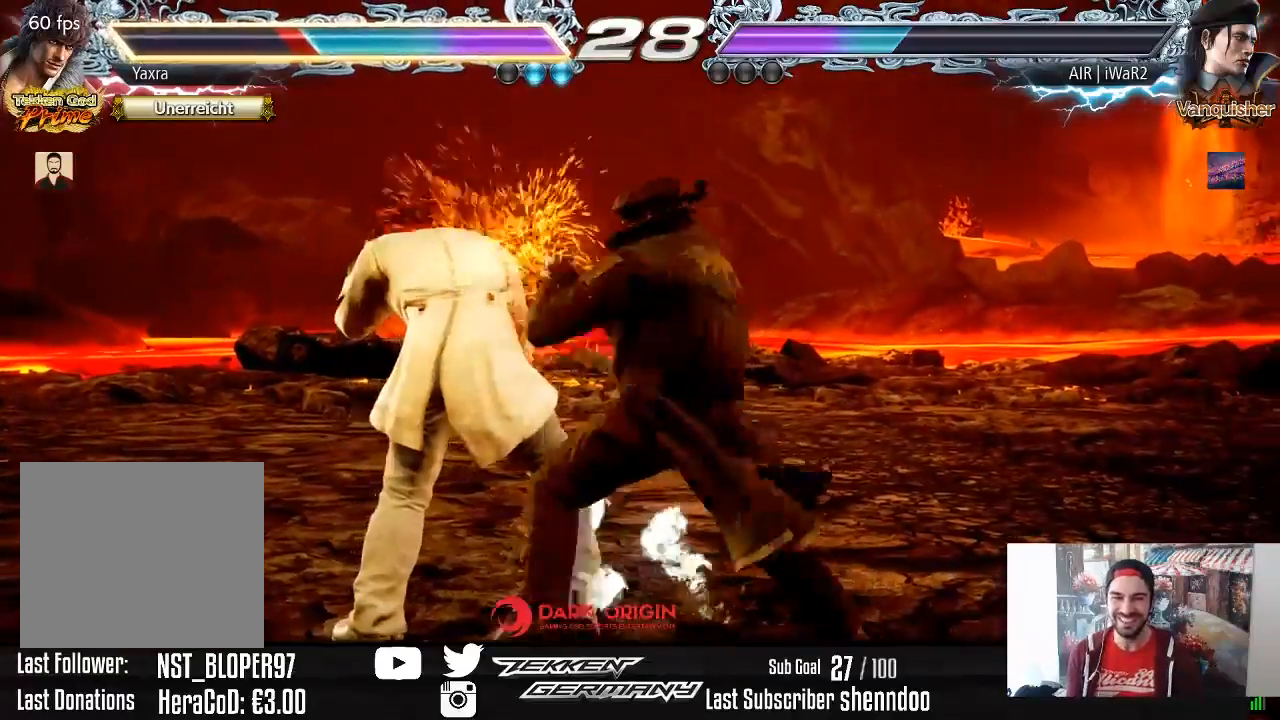
{"buttons": ["CIRCLE", "DPAD_DOWN", "DPAD_LEFT"], "right_stick": "center", "events": [[250, "DPAD_DOWN", "down"], [300, "CIRCLE", "down"], [383, "CIRCLE", "up"], [467, "CIRCLE", "down"]]}
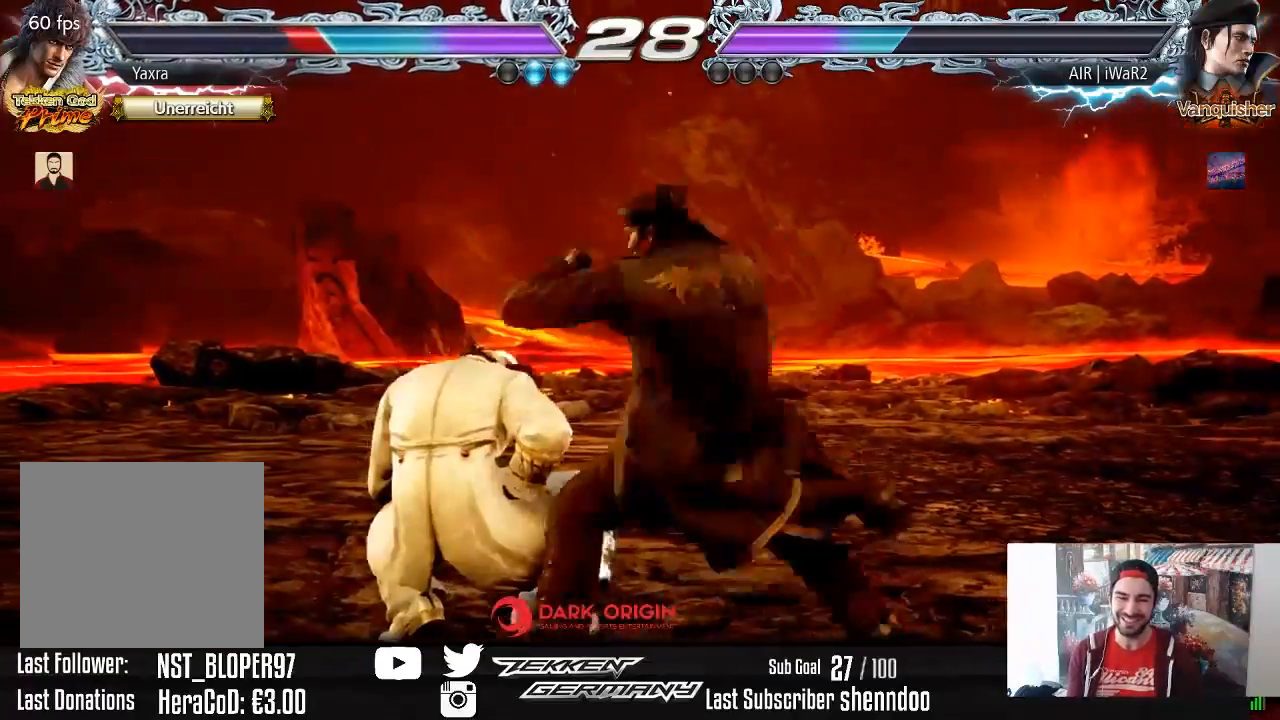
{"buttons": [], "right_stick": "center", "events": [[33, "DPAD_DOWN", "up"], [67, "CIRCLE", "up"], [400, "DPAD_LEFT", "up"]]}
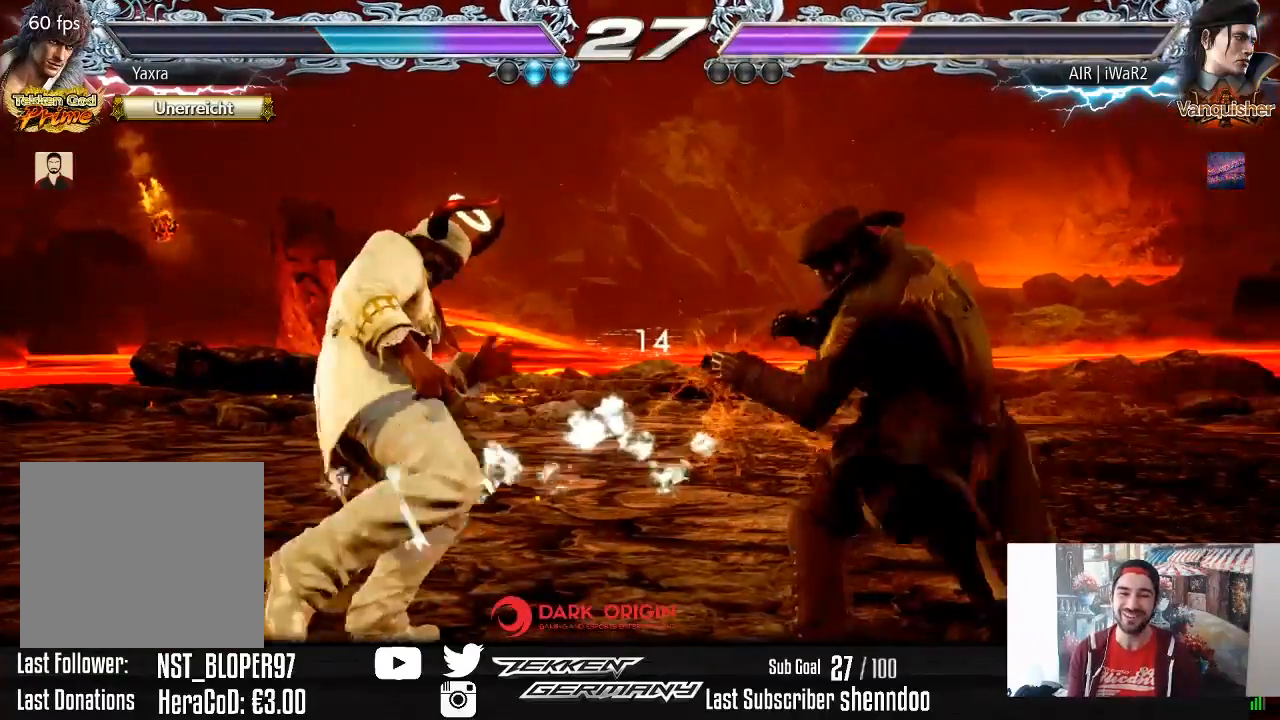
{"buttons": ["DPAD_LEFT"], "right_stick": "center", "events": [[33, "DPAD_LEFT", "down"], [100, "DPAD_LEFT", "up"], [150, "DPAD_LEFT", "down"], [317, "DPAD_DOWN", "down"], [367, "DPAD_DOWN", "up"], [400, "DPAD_LEFT", "up"], [433, "DPAD_LEFT", "down"]]}
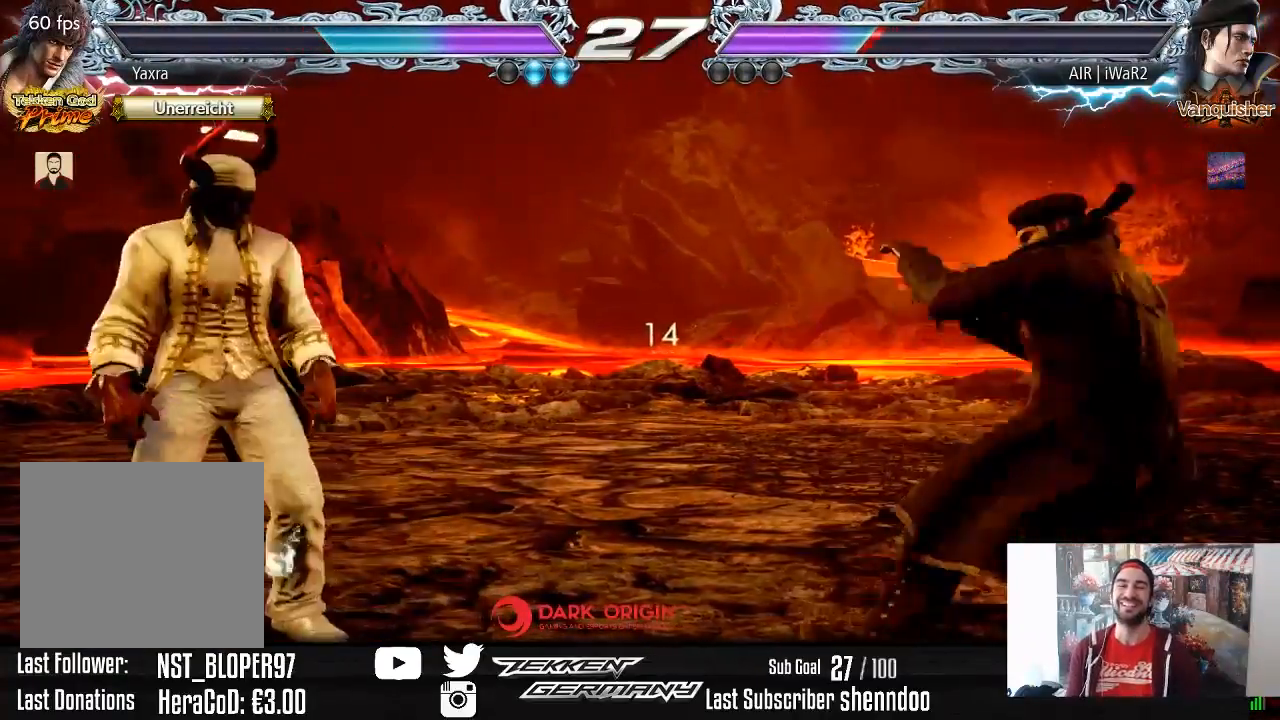
{"buttons": [], "right_stick": "center", "events": [[83, "DPAD_DOWN", "down"], [150, "DPAD_DOWN", "up"], [183, "DPAD_LEFT", "up"], [217, "DPAD_LEFT", "down"], [333, "DPAD_LEFT", "up"], [400, "DPAD_RIGHT", "down"], [483, "DPAD_RIGHT", "up"]]}
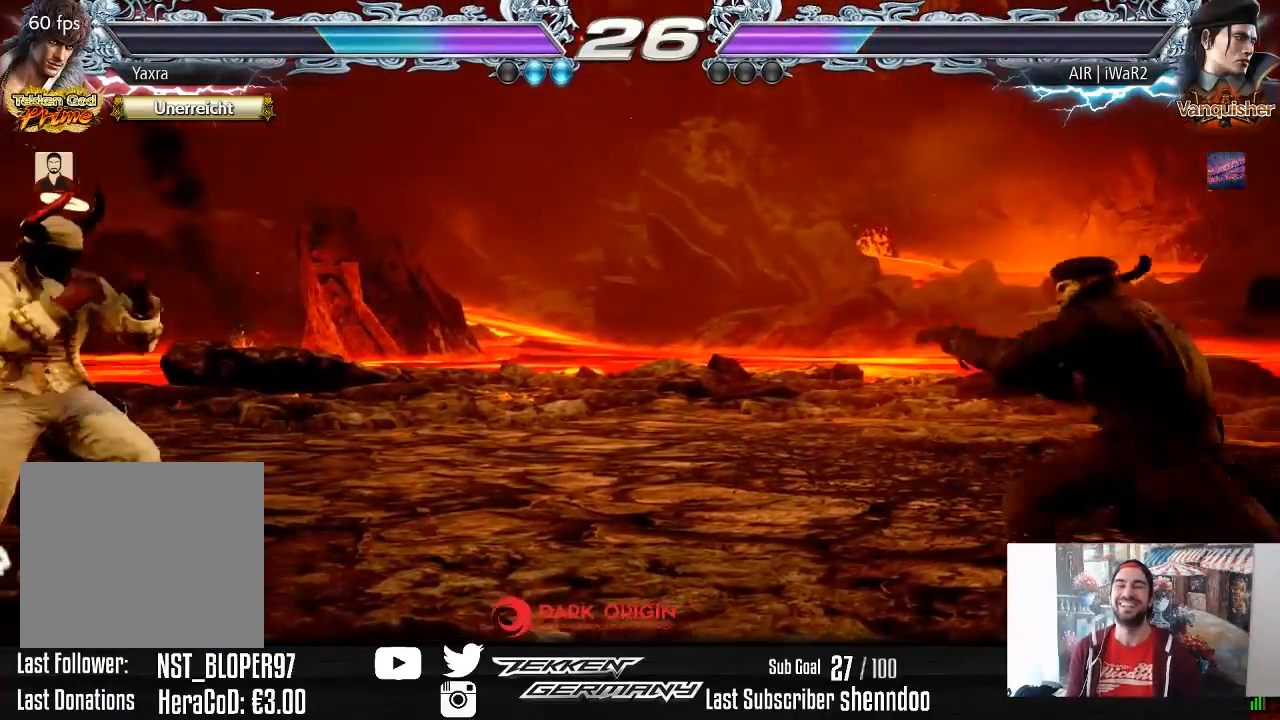
{"buttons": ["DPAD_UP"], "right_stick": "center", "events": [[33, "DPAD_RIGHT", "down"], [150, "DPAD_RIGHT", "up"], [233, "DPAD_UP", "down"], [300, "DPAD_UP", "up"], [383, "DPAD_UP", "down"]]}
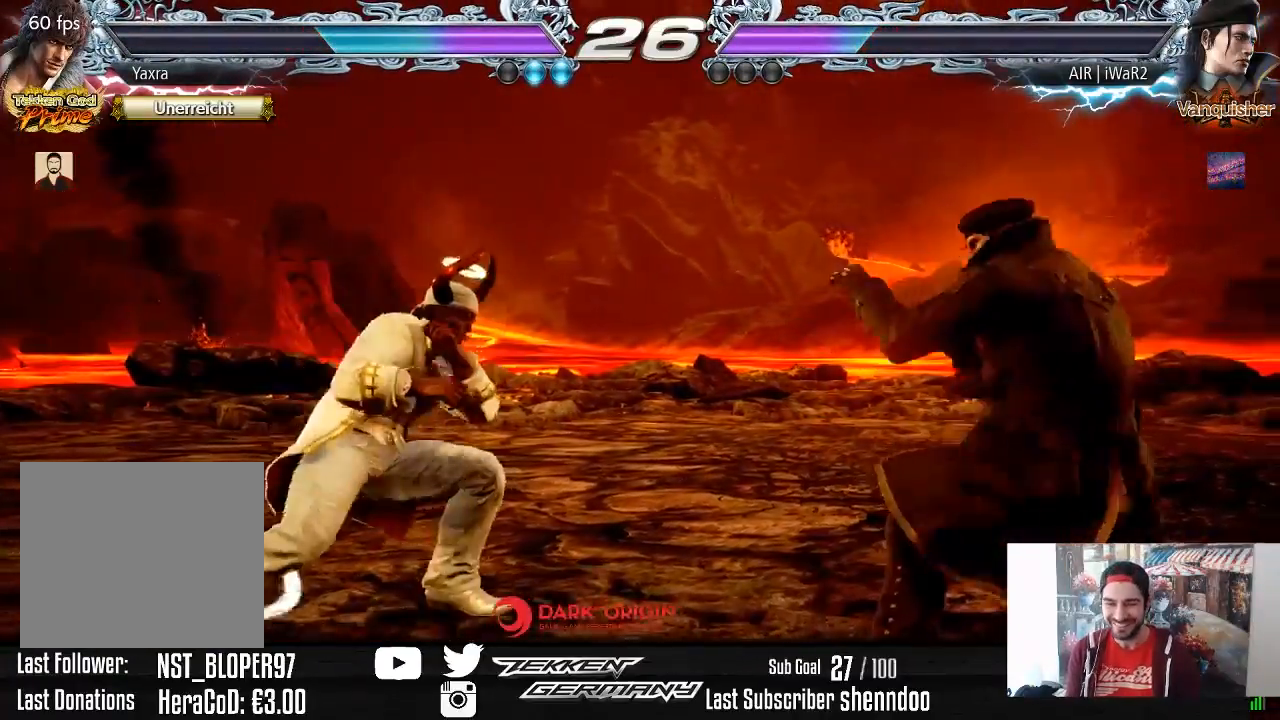
{"buttons": [], "right_stick": "center", "events": [[17, "DPAD_UP", "up"], [100, "DPAD_RIGHT", "down"], [183, "DPAD_RIGHT", "up"], [233, "DPAD_RIGHT", "down"], [483, "DPAD_RIGHT", "up"]]}
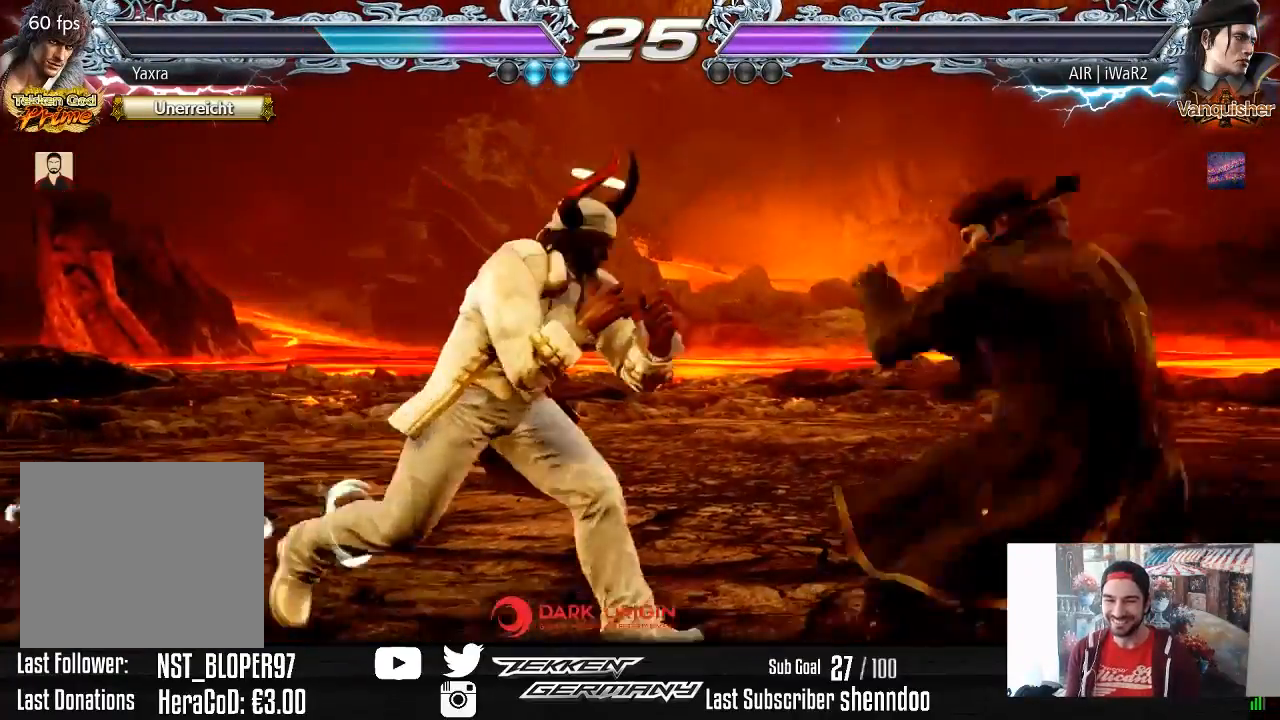
{"buttons": ["DPAD_LEFT"], "right_stick": "center", "events": [[67, "DPAD_LEFT", "down"], [150, "DPAD_LEFT", "up"], [217, "DPAD_LEFT", "down"], [367, "DPAD_DOWN", "down"], [417, "DPAD_DOWN", "up"], [450, "DPAD_LEFT", "up"], [483, "DPAD_LEFT", "down"]]}
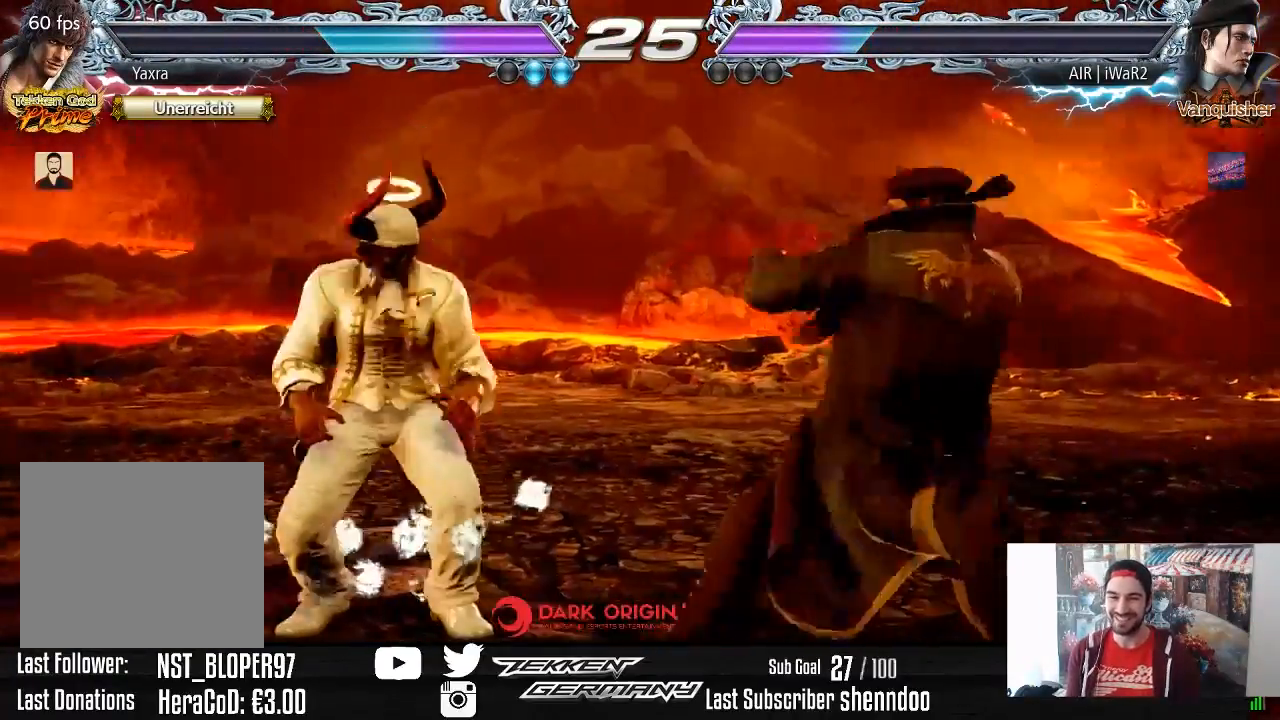
{"buttons": ["DPAD_RIGHT"], "right_stick": "center", "events": [[150, "DPAD_DOWN", "down"], [183, "DPAD_DOWN", "up"], [233, "DPAD_LEFT", "up"], [283, "DPAD_LEFT", "down"], [400, "DPAD_LEFT", "up"], [483, "DPAD_RIGHT", "down"]]}
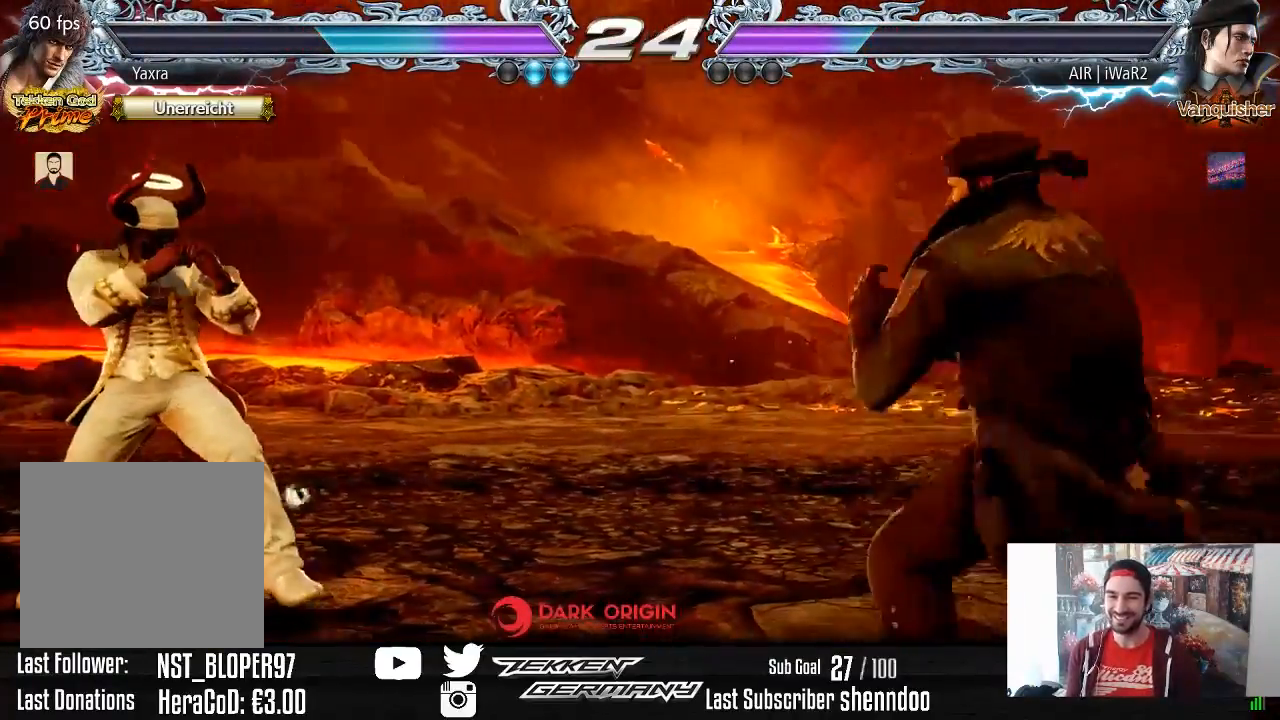
{"buttons": [], "right_stick": "center", "events": [[50, "DPAD_RIGHT", "up"], [117, "DPAD_RIGHT", "down"], [450, "DPAD_RIGHT", "up"]]}